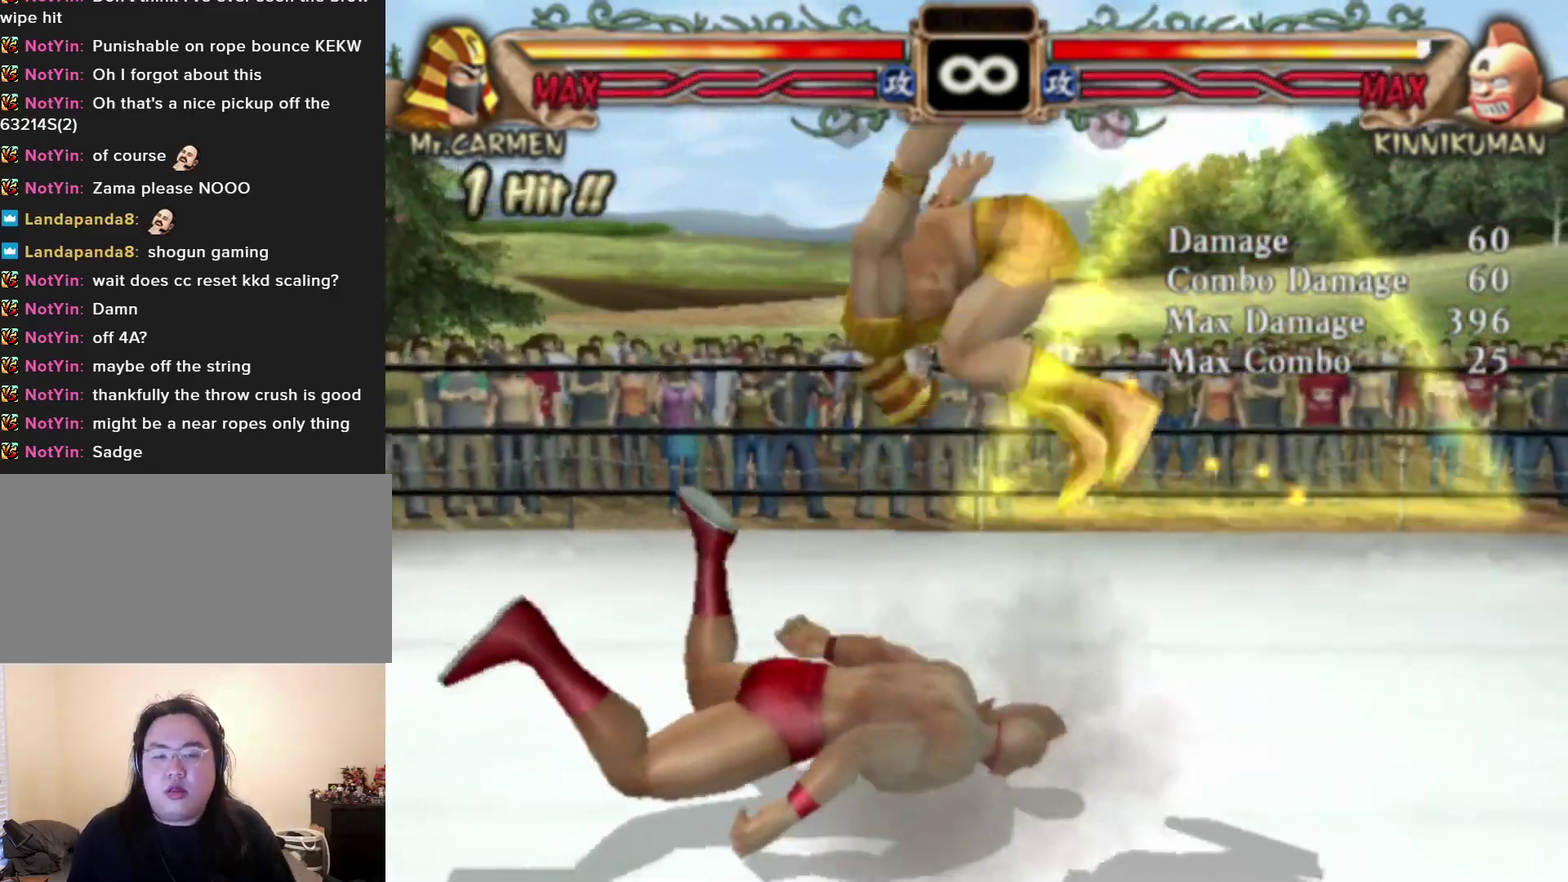
Gameplay with a controller (arcade stick); each line is a JSON object with the inputs held at the frame after it (dt_ms = milliseconds from this image to that frame). "events" lists button and stick changes between this image and that frame as [ms after this image, input, new state], when the widget could be followed in between. Not read: L3 R3.
{"dt_ms": 100, "buttons": [], "left_stick": "center", "events": [[17, "SQUARE", "up"], [33, "left_stick", "center"]]}
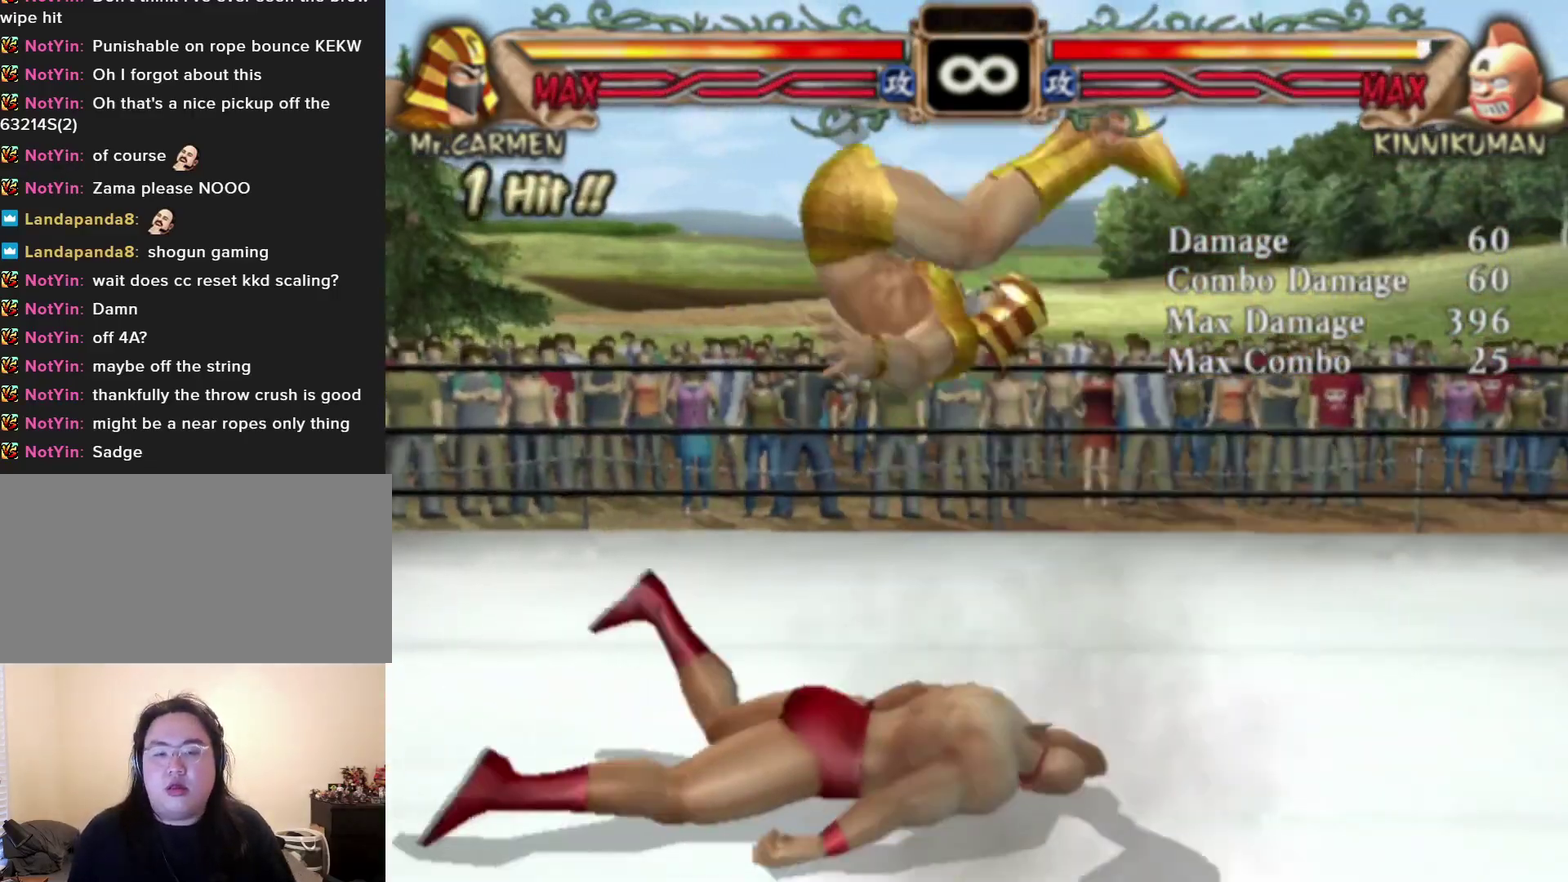
{"dt_ms": 200, "buttons": ["R1"], "left_stick": "right", "events": [[67, "left_stick", "right"], [200, "R1", "down"]]}
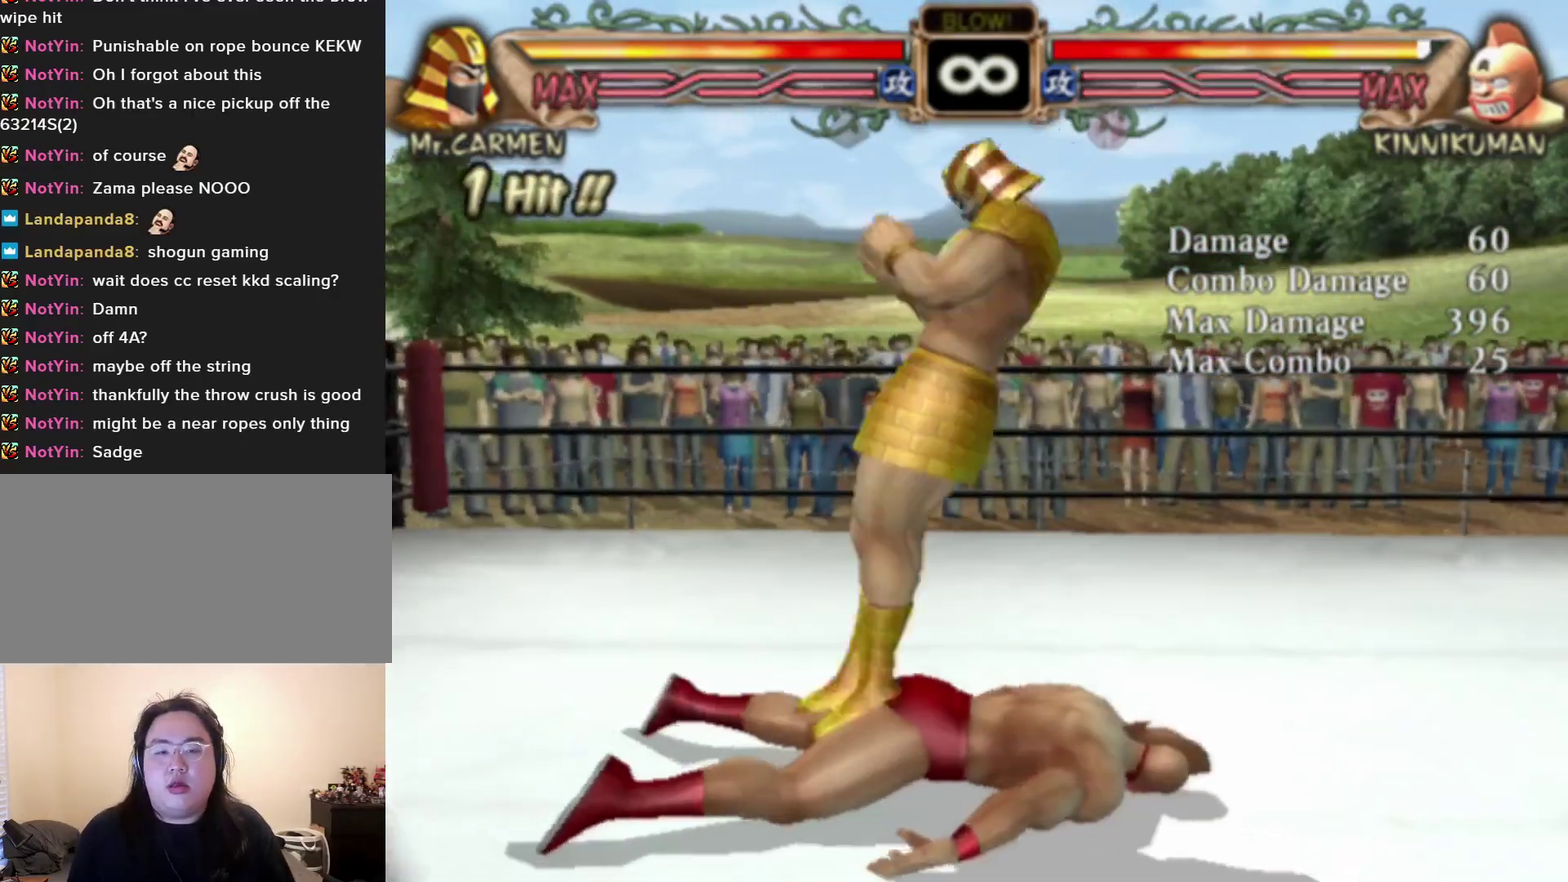
{"dt_ms": 100, "buttons": [], "left_stick": "center", "events": [[33, "R1", "up"], [50, "left_stick", "center"]]}
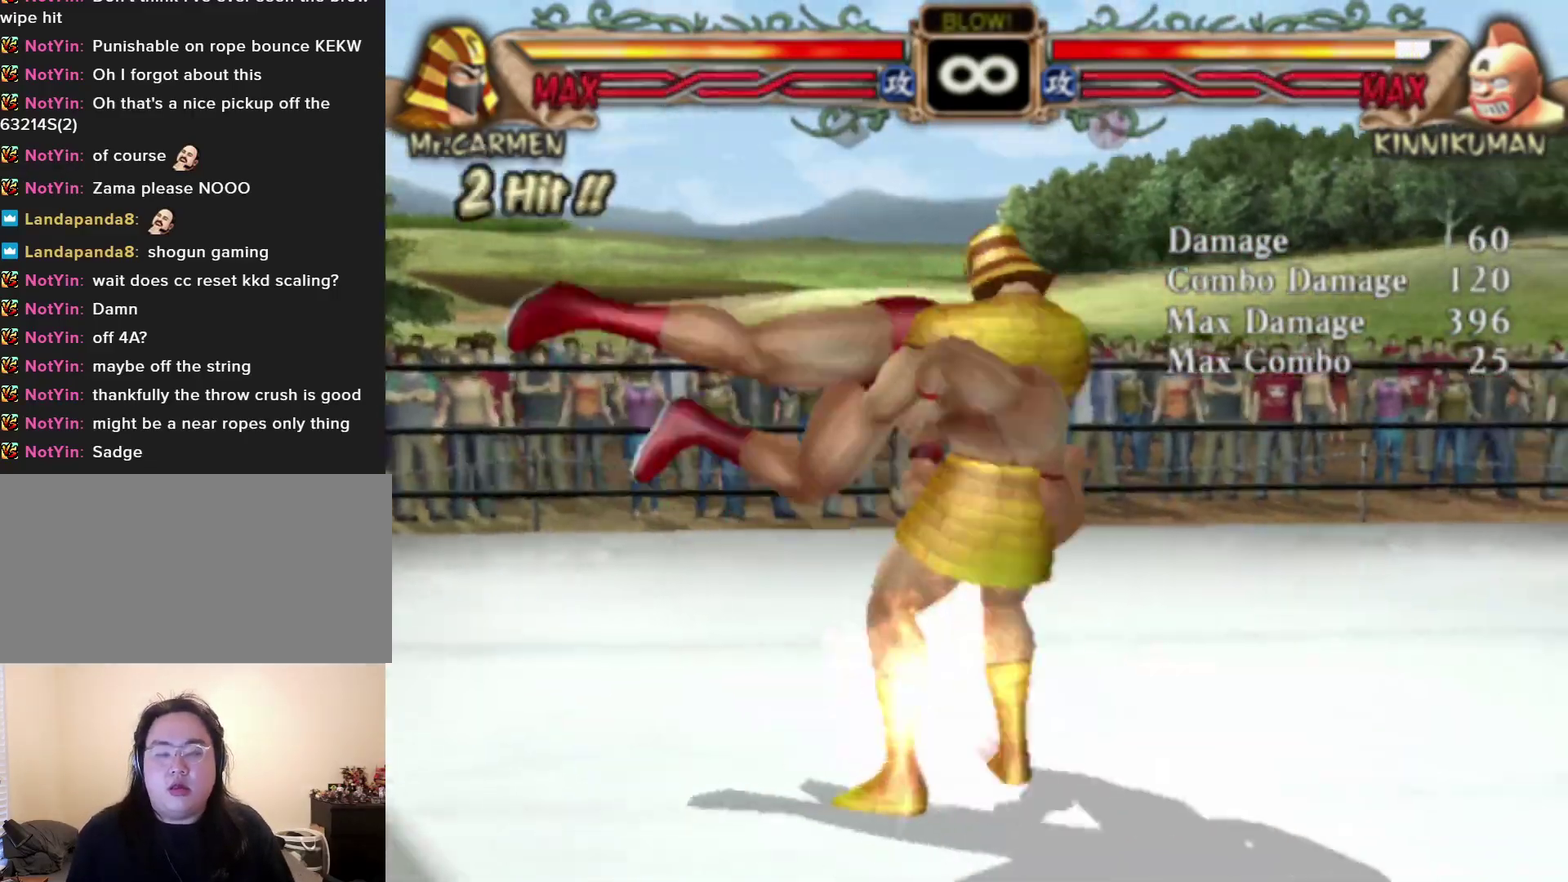
{"dt_ms": 300, "buttons": [], "left_stick": "center", "events": []}
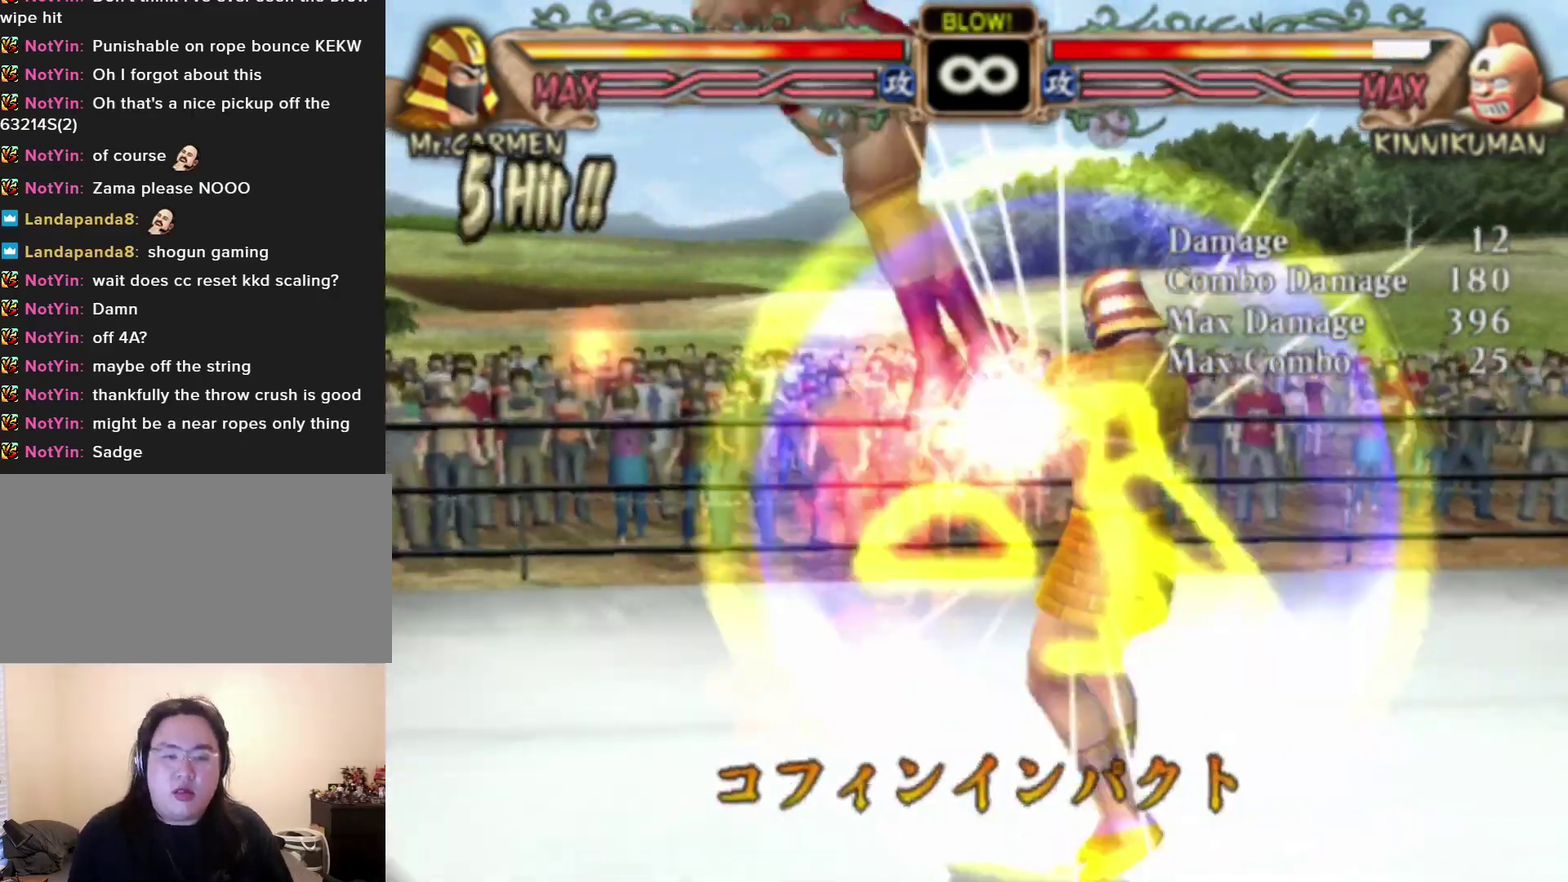
{"dt_ms": 400, "buttons": [], "left_stick": "center", "events": [[300, "SQUARE", "down"], [350, "SQUARE", "up"]]}
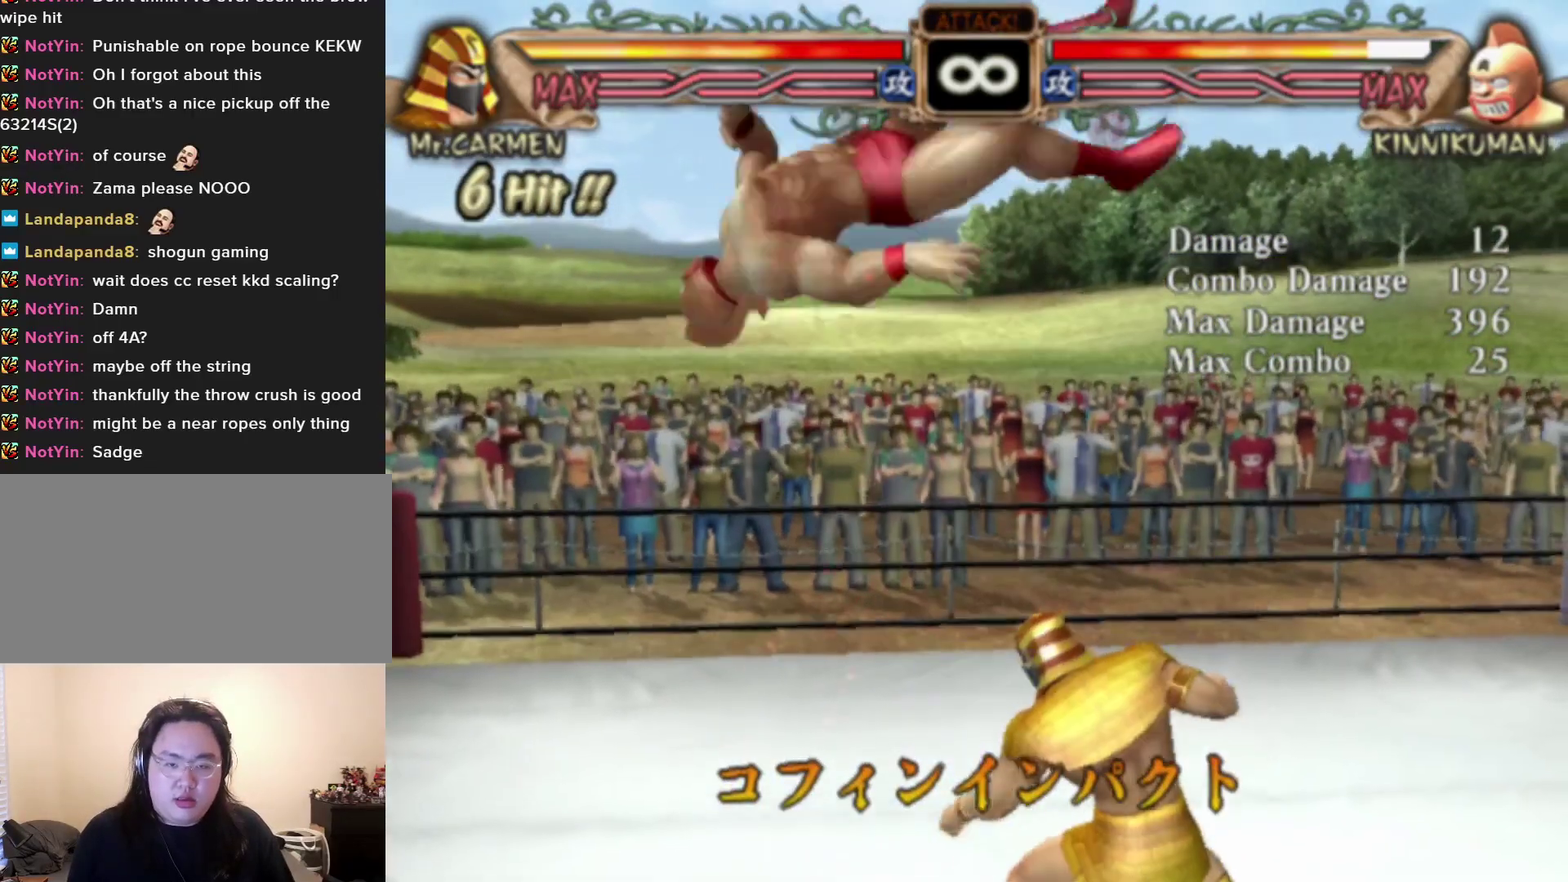
{"dt_ms": 800, "buttons": ["R1"], "left_stick": "right", "events": [[33, "SQUARE", "down"], [183, "SQUARE", "up"], [233, "SQUARE", "down"], [283, "SQUARE", "up"], [333, "SQUARE", "down"], [400, "SQUARE", "up"], [450, "SQUARE", "down"], [500, "SQUARE", "up"], [633, "left_stick", "right"], [767, "R1", "down"]]}
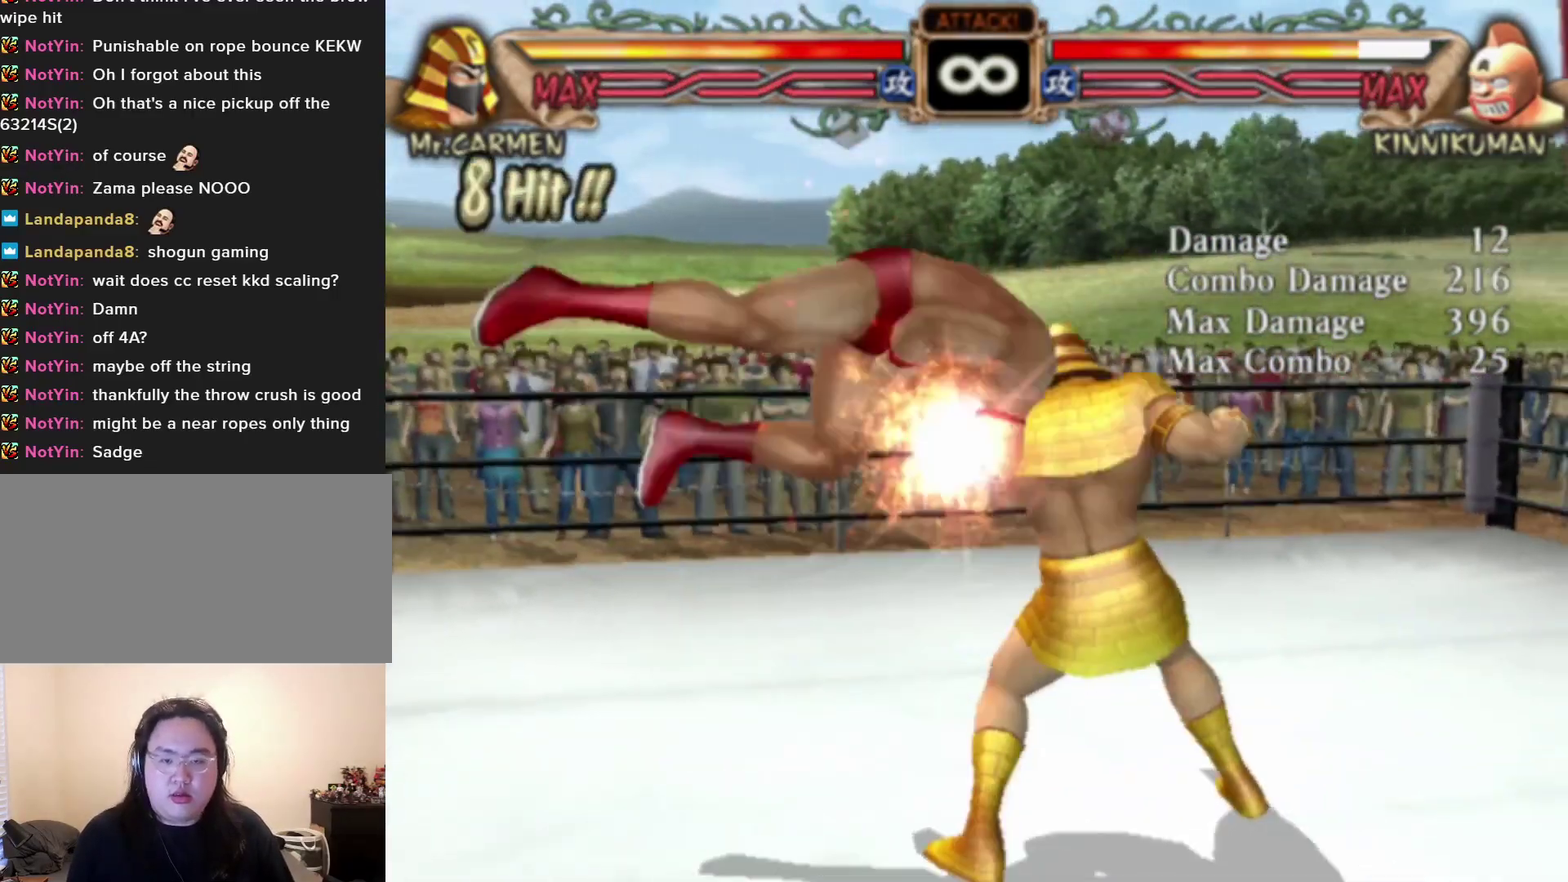
{"dt_ms": 300, "buttons": [], "left_stick": "center", "events": [[17, "R1", "up"], [17, "left_stick", "center"]]}
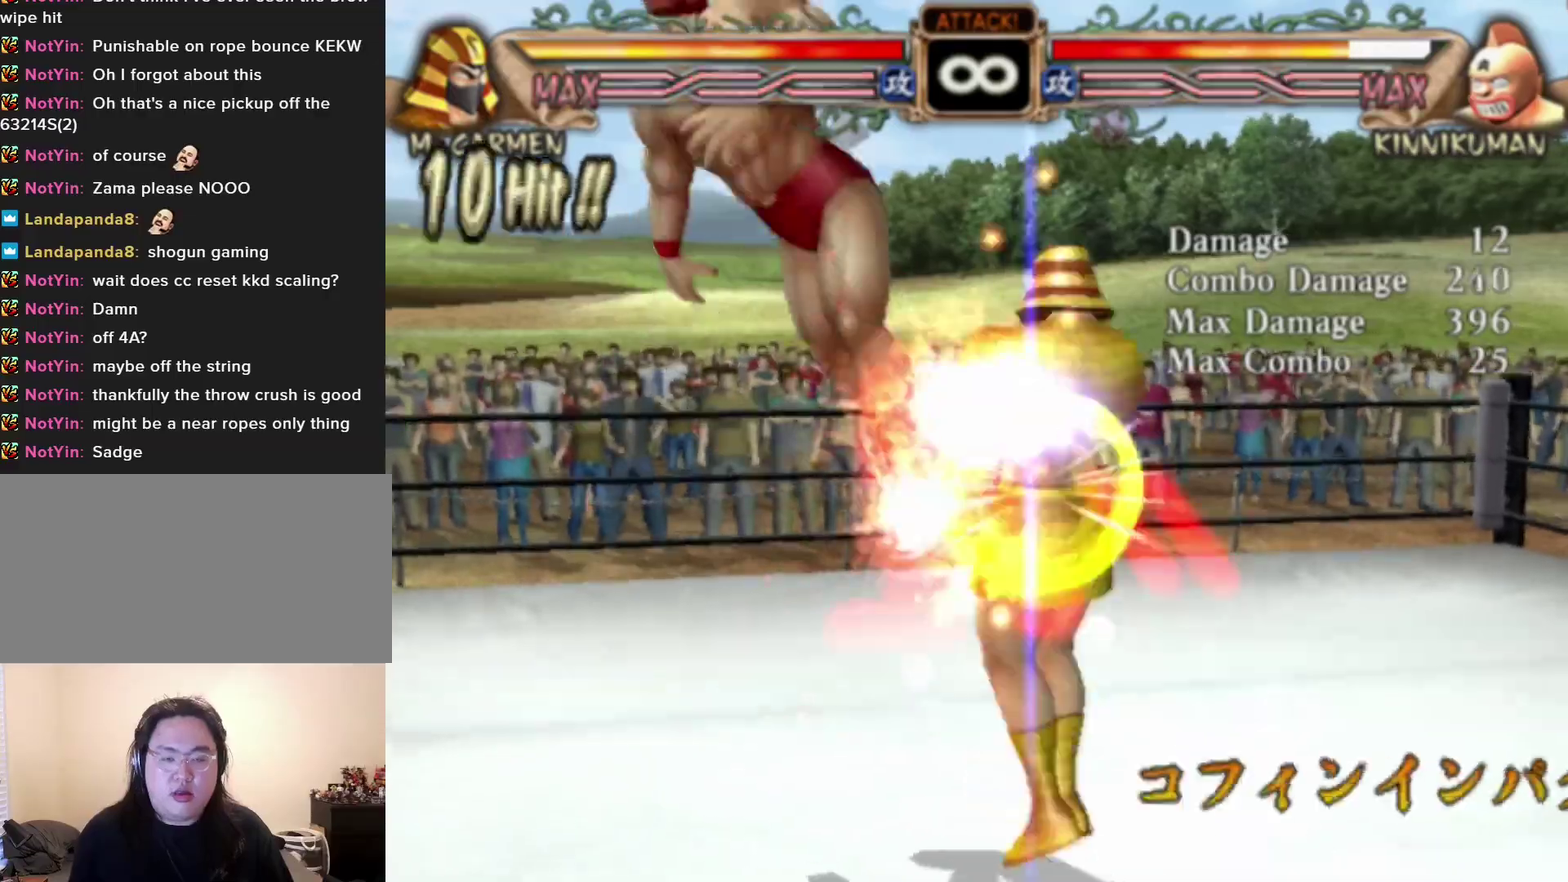
{"dt_ms": 500, "buttons": ["SQUARE"], "left_stick": "center", "events": [[500, "SQUARE", "down"]]}
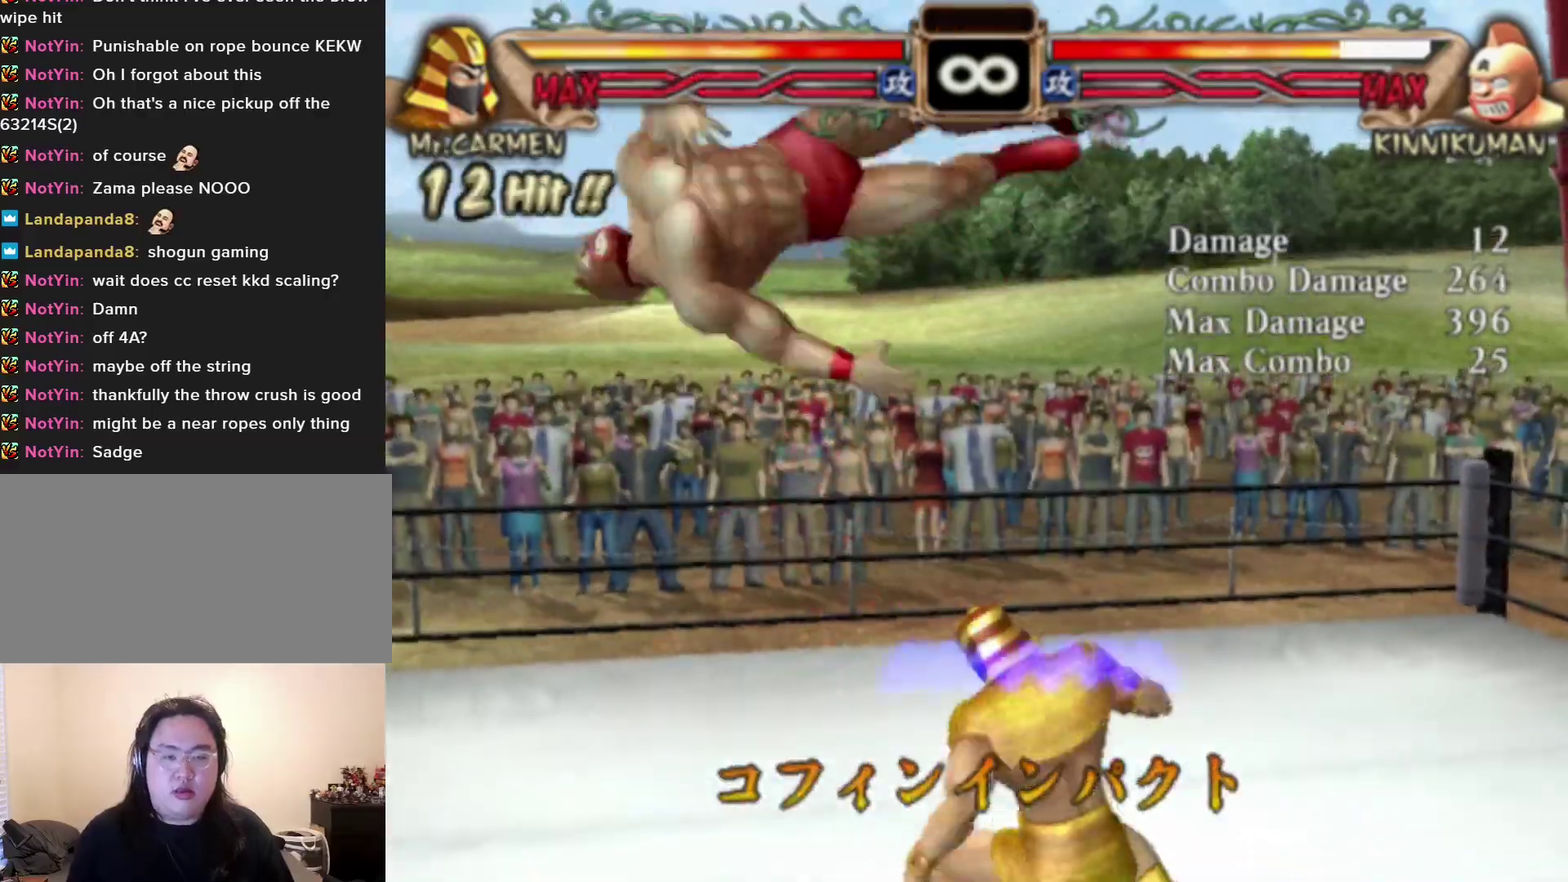
{"dt_ms": 100, "buttons": [], "left_stick": "center", "events": [[67, "SQUARE", "up"]]}
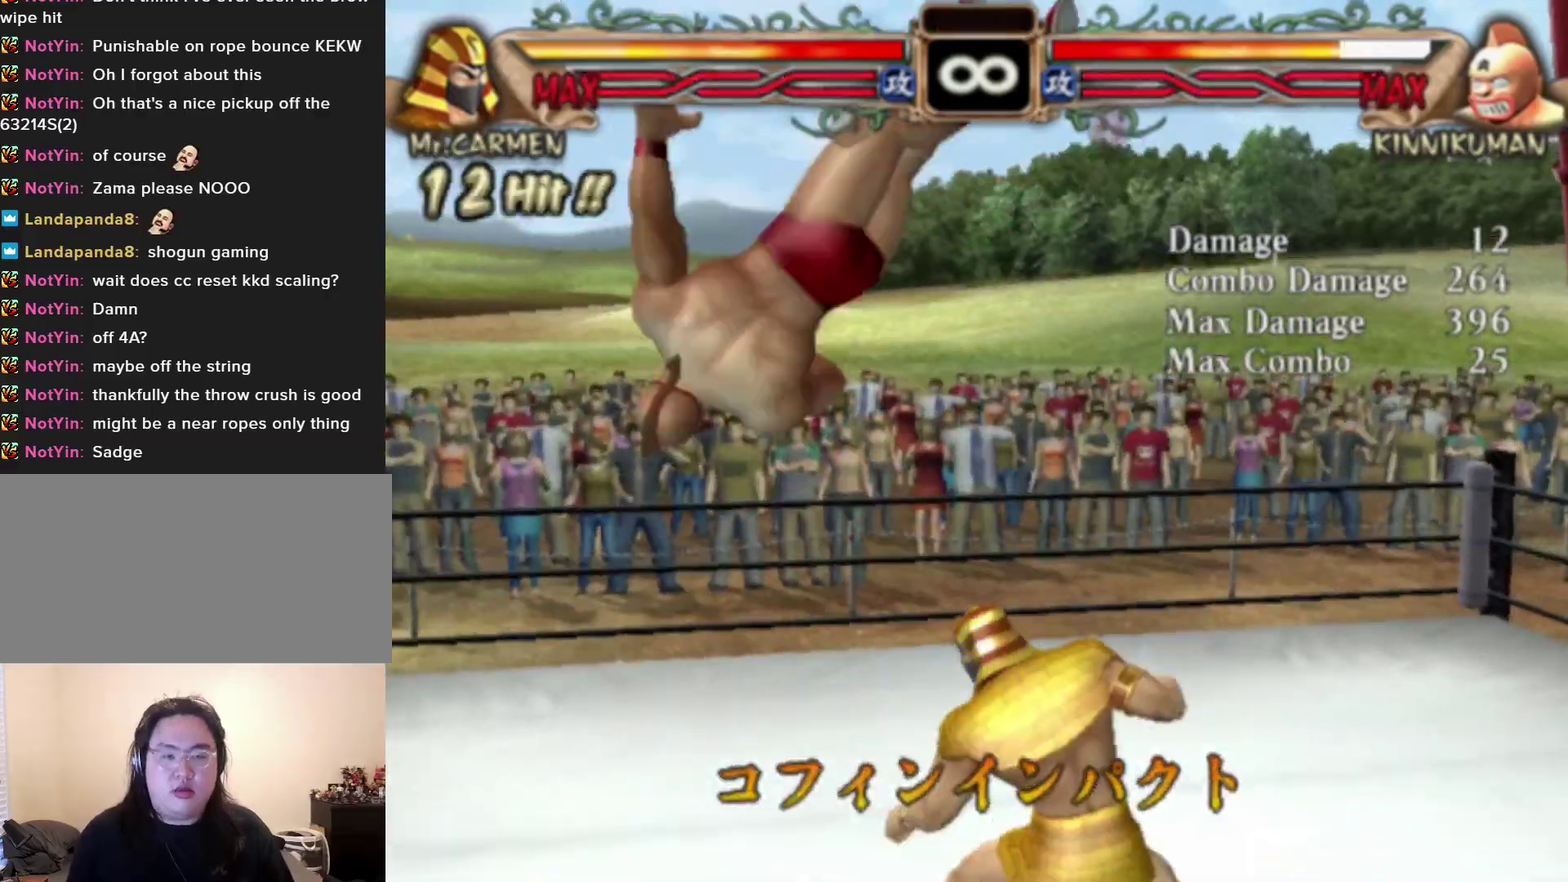
{"dt_ms": 400, "buttons": [], "left_stick": "center", "events": [[17, "SQUARE", "down"], [67, "SQUARE", "up"], [117, "SQUARE", "down"], [183, "SQUARE", "up"], [233, "SQUARE", "down"], [400, "SQUARE", "up"]]}
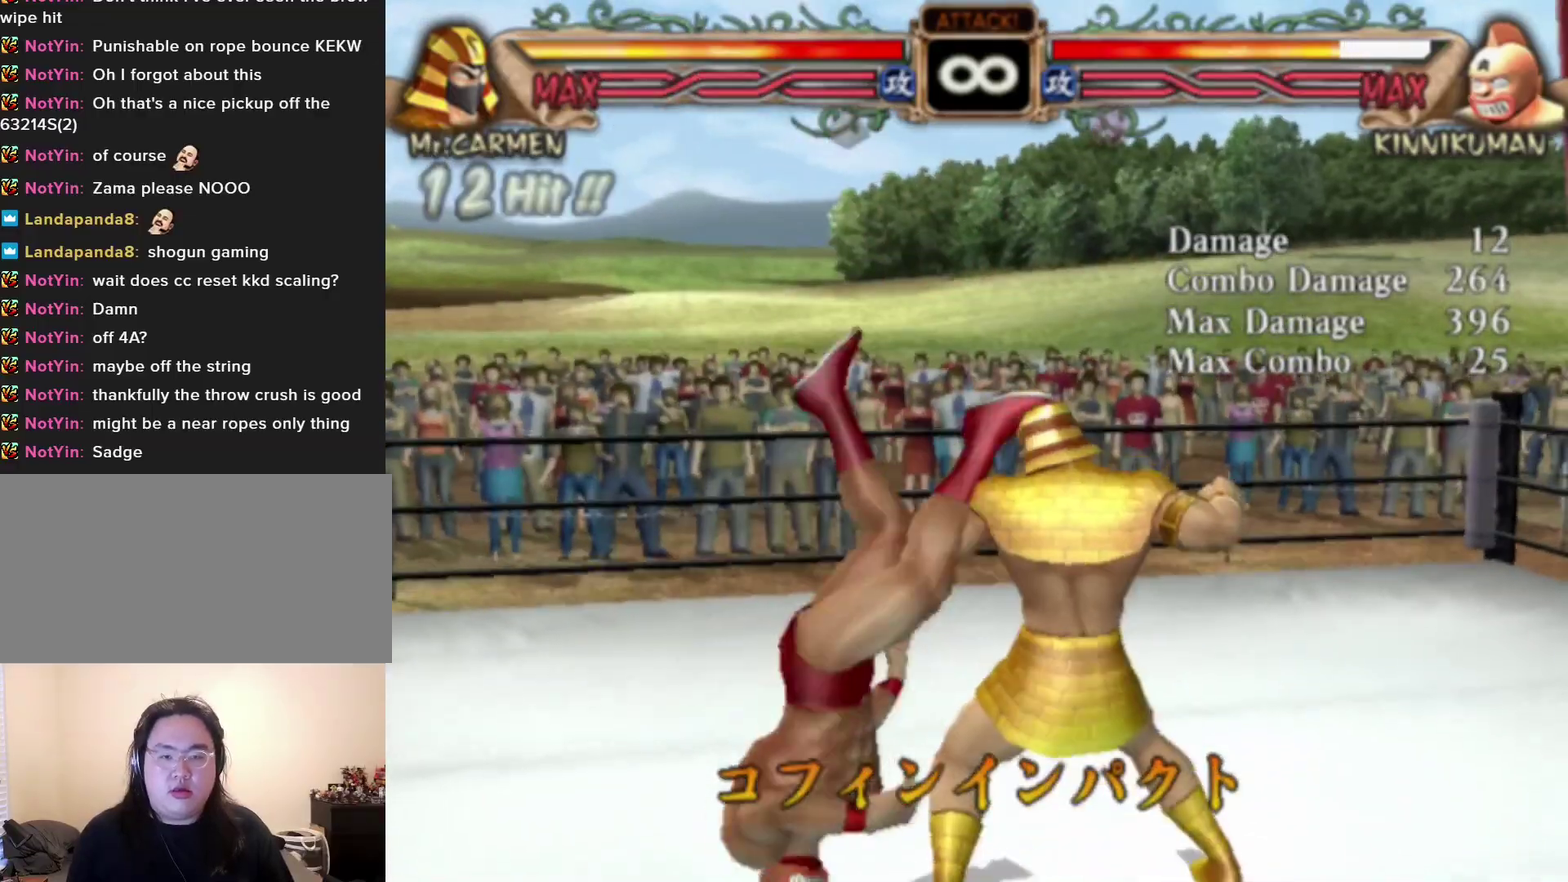
{"dt_ms": 400, "buttons": [], "left_stick": "center", "events": [[150, "left_stick", "right"], [233, "left_stick", "center"], [283, "left_stick", "right"], [350, "R1", "down"], [367, "left_stick", "center"], [400, "R1", "up"]]}
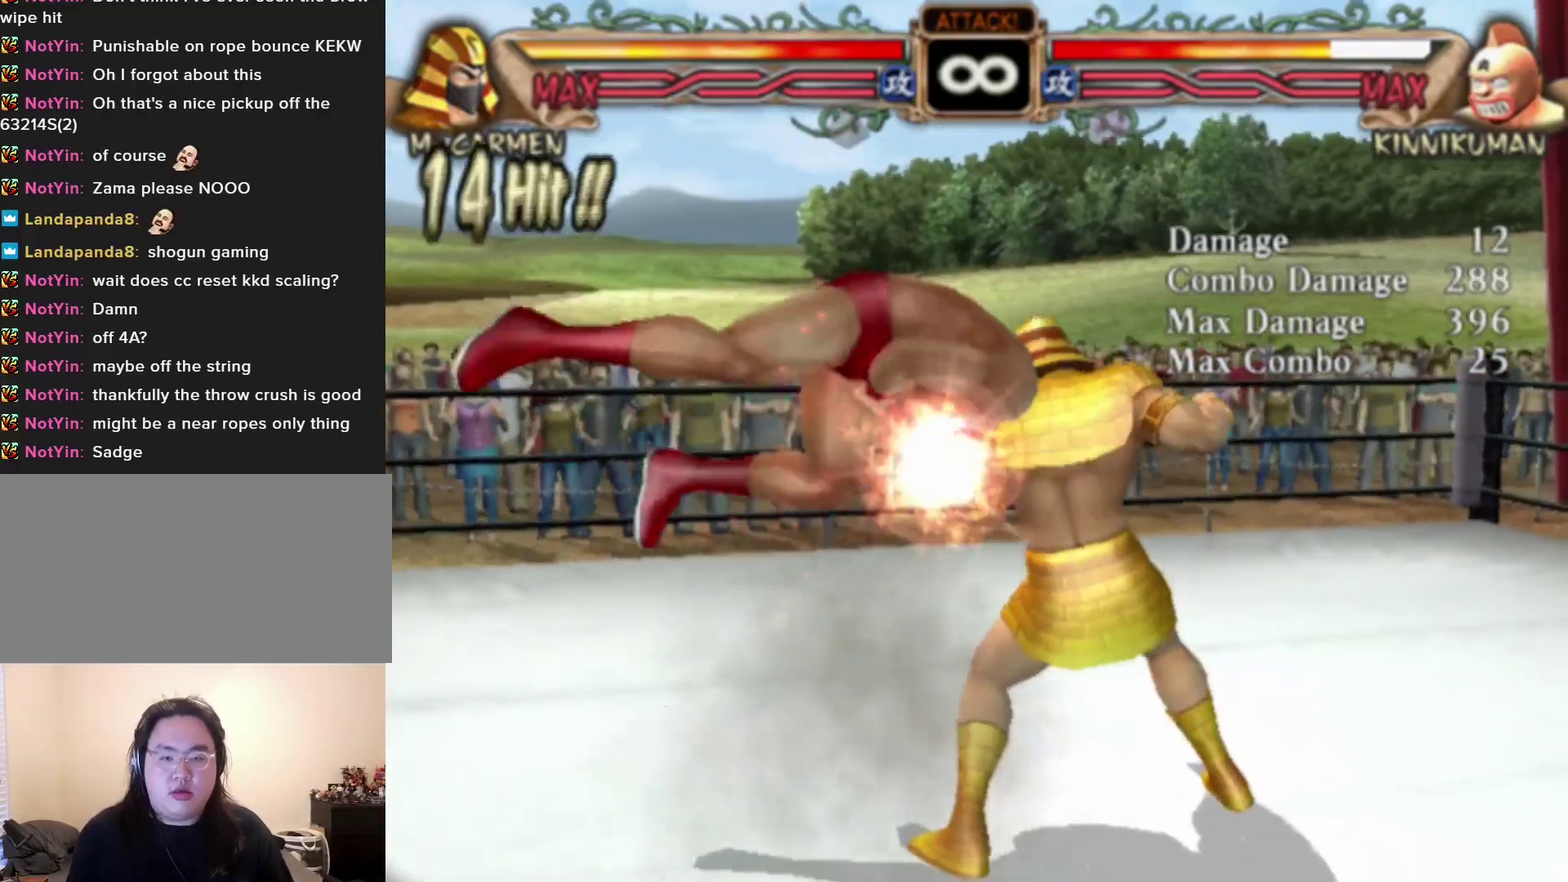
{"dt_ms": 600, "buttons": [], "left_stick": "center", "events": []}
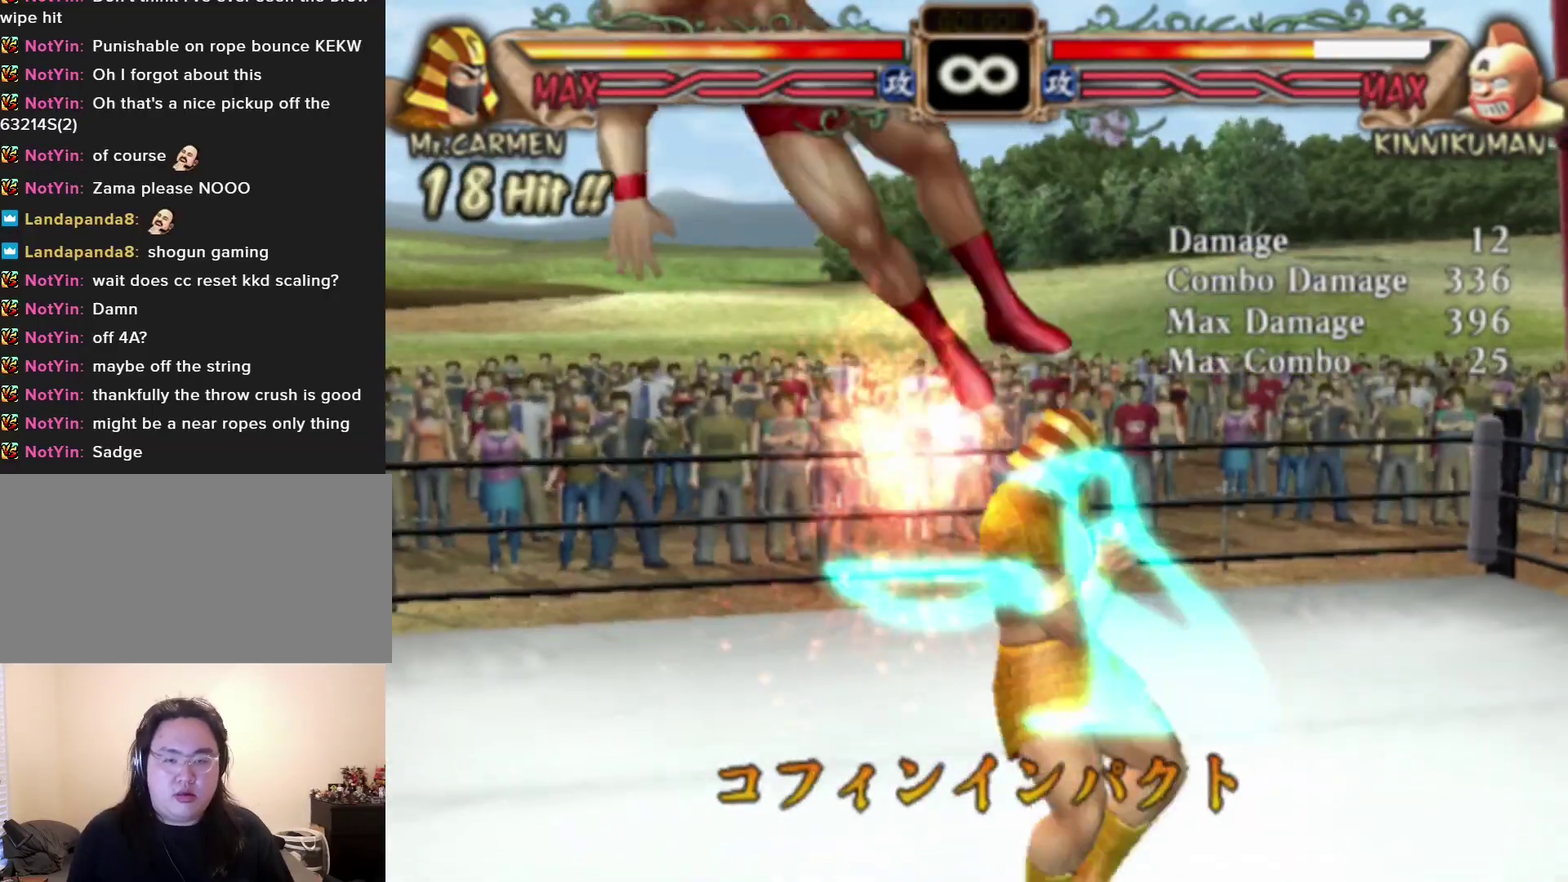
{"dt_ms": 400, "buttons": [], "left_stick": "left", "events": [[350, "left_stick", "left"]]}
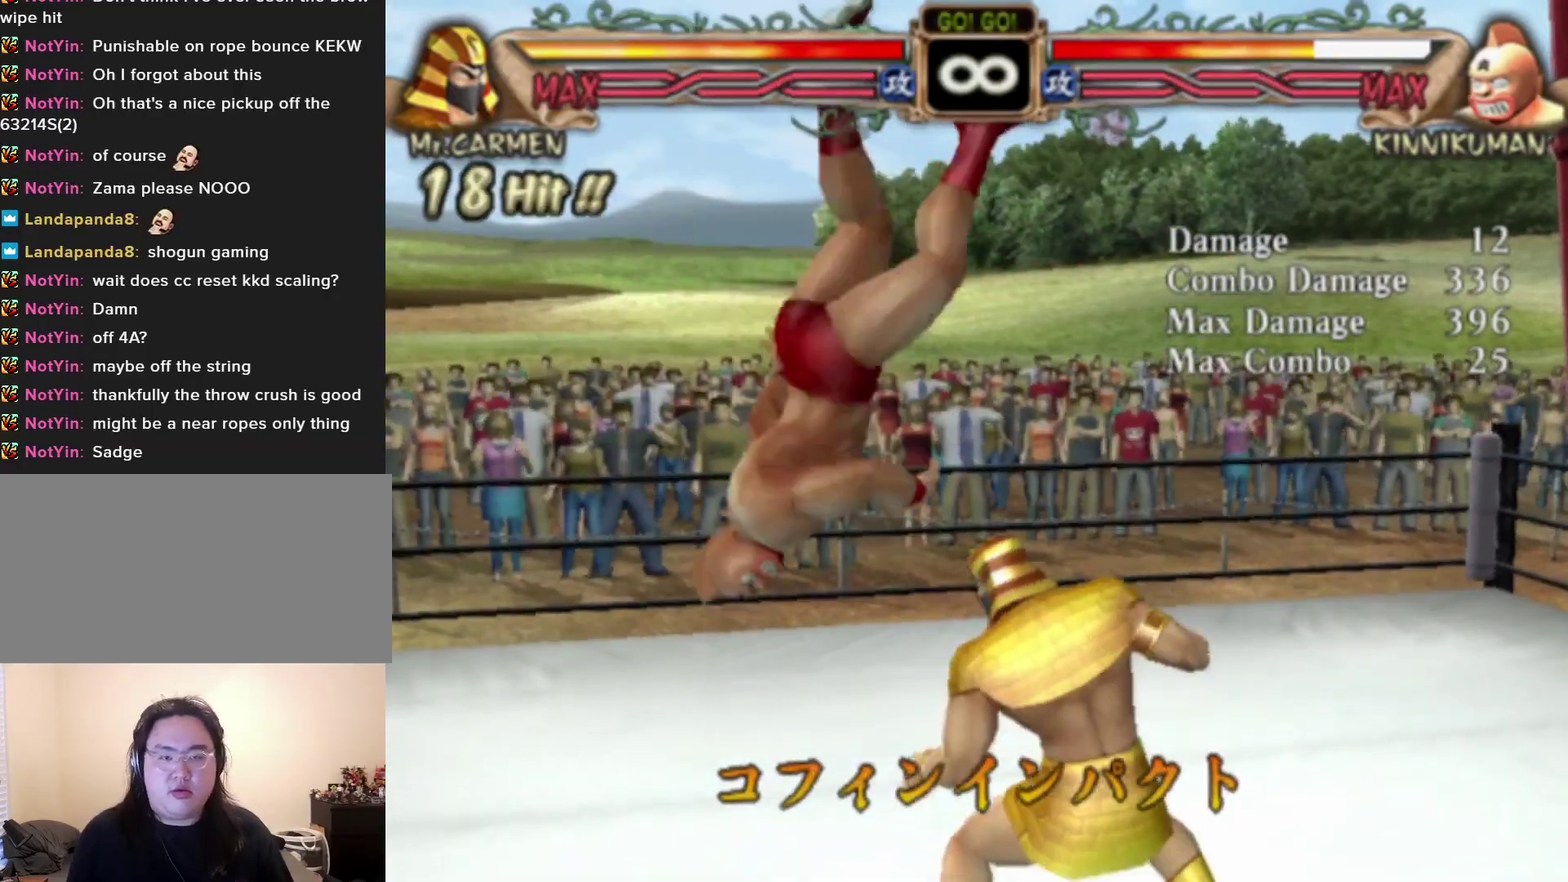
{"dt_ms": 300, "buttons": [], "left_stick": "center", "events": [[150, "left_stick", "right"], [283, "left_stick", "center"]]}
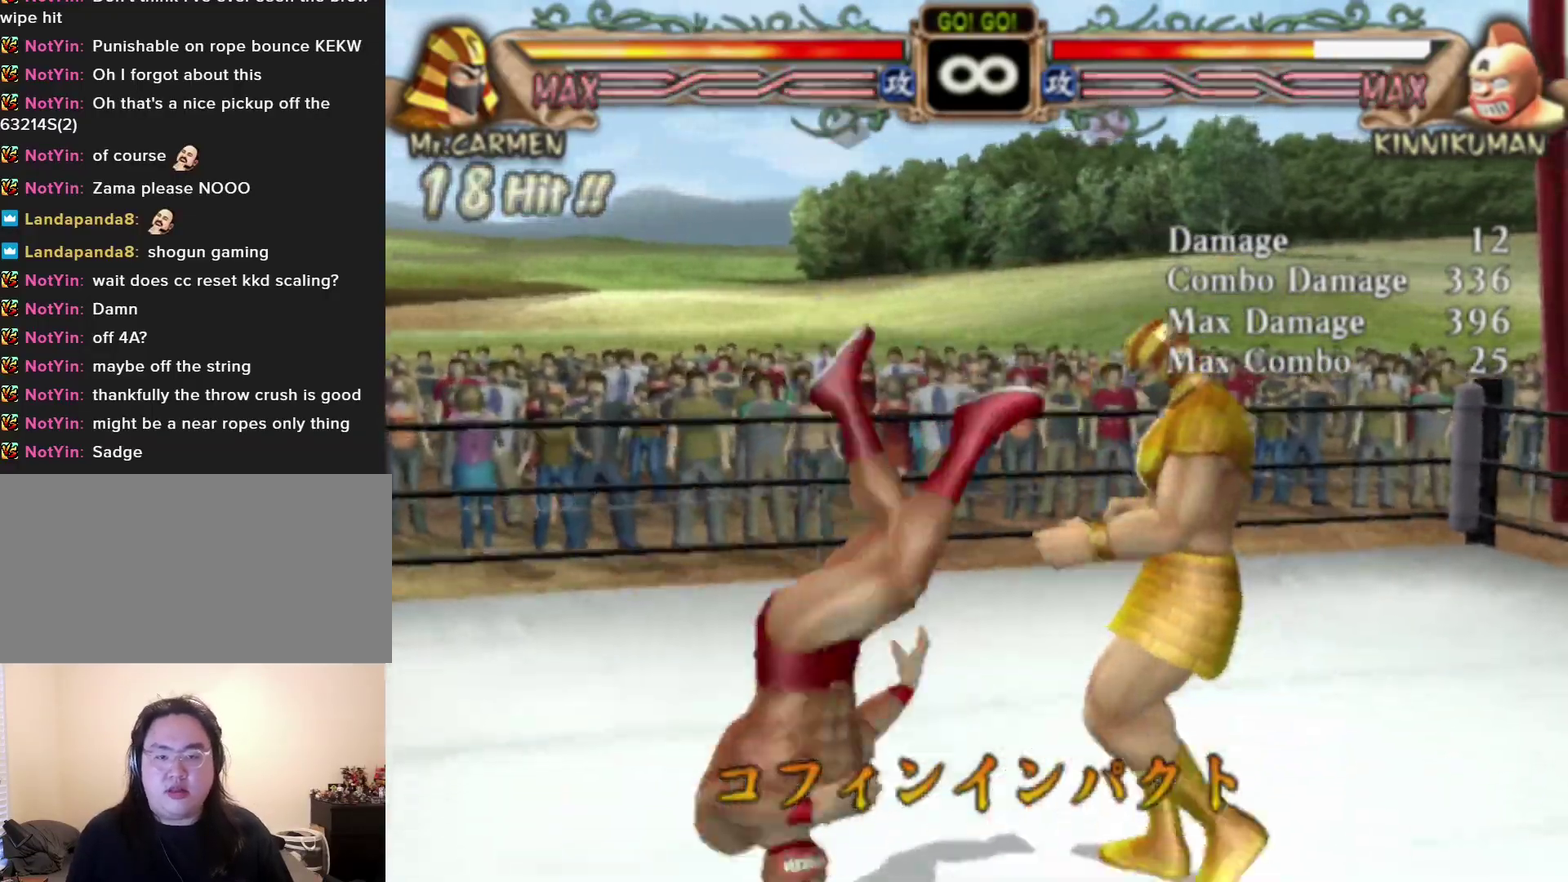
{"dt_ms": 300, "buttons": [], "left_stick": "center", "events": []}
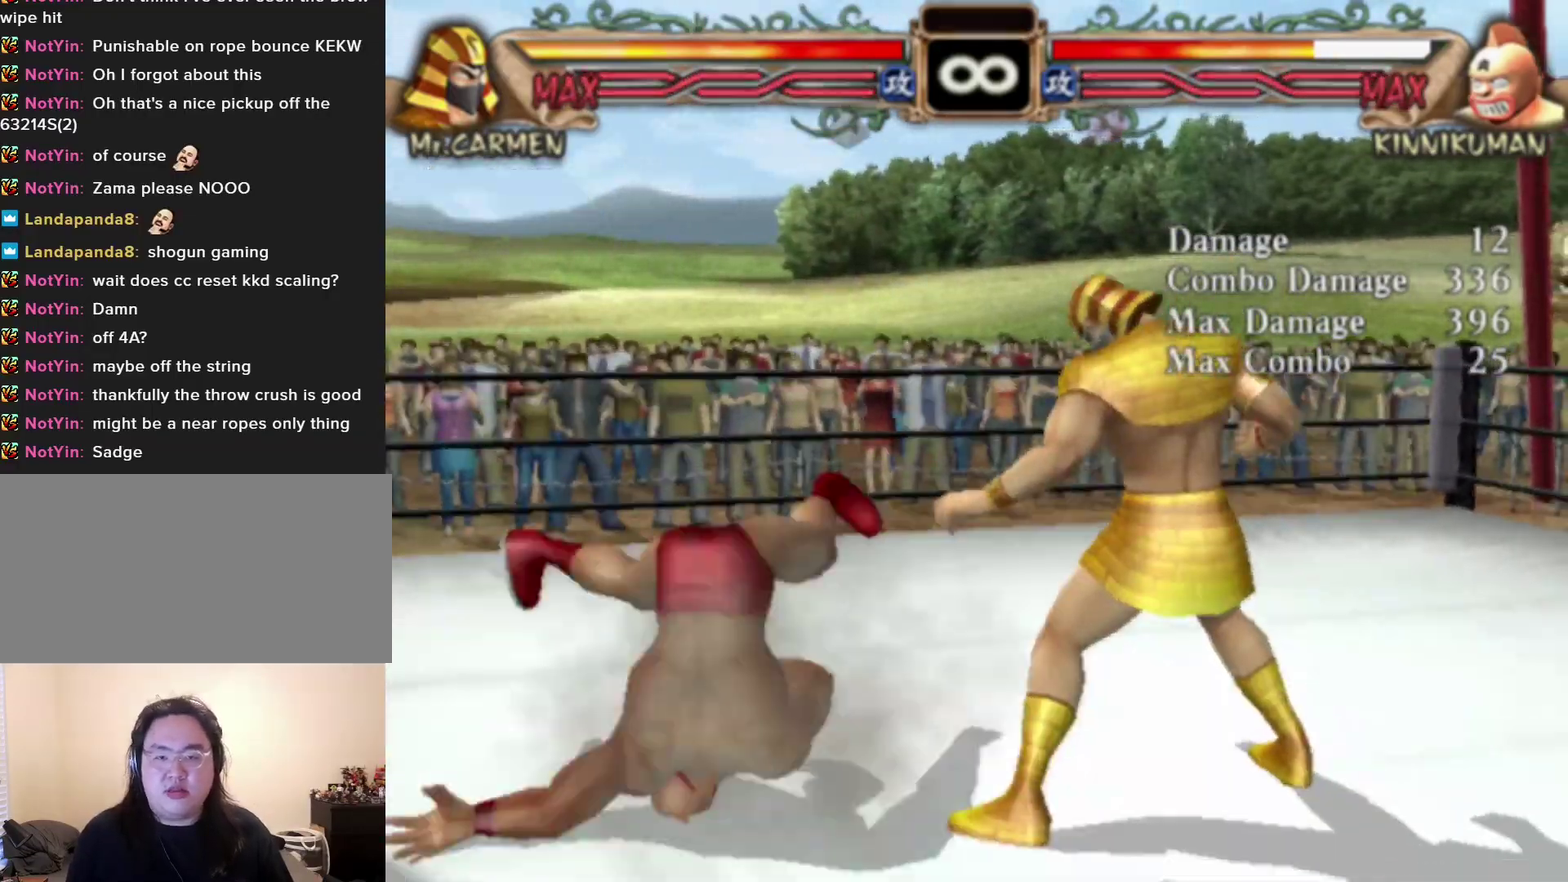
{"dt_ms": 500, "buttons": ["SQUARE"], "left_stick": "up", "events": [[450, "left_stick", "up"], [500, "SQUARE", "down"]]}
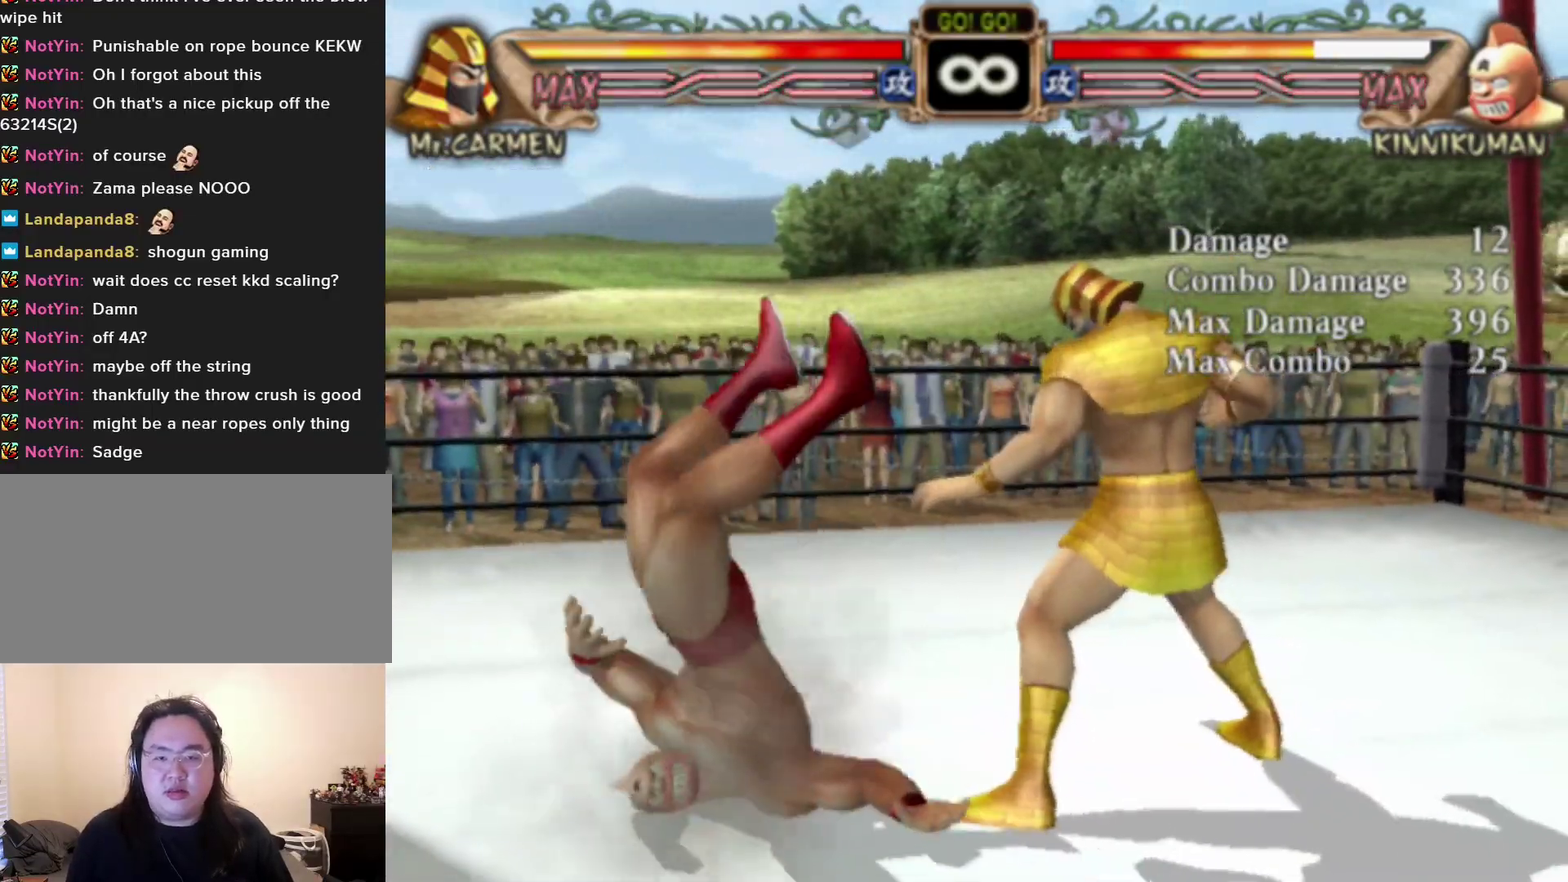
{"dt_ms": 200, "buttons": [], "left_stick": "center", "events": [[67, "SQUARE", "up"], [117, "left_stick", "center"]]}
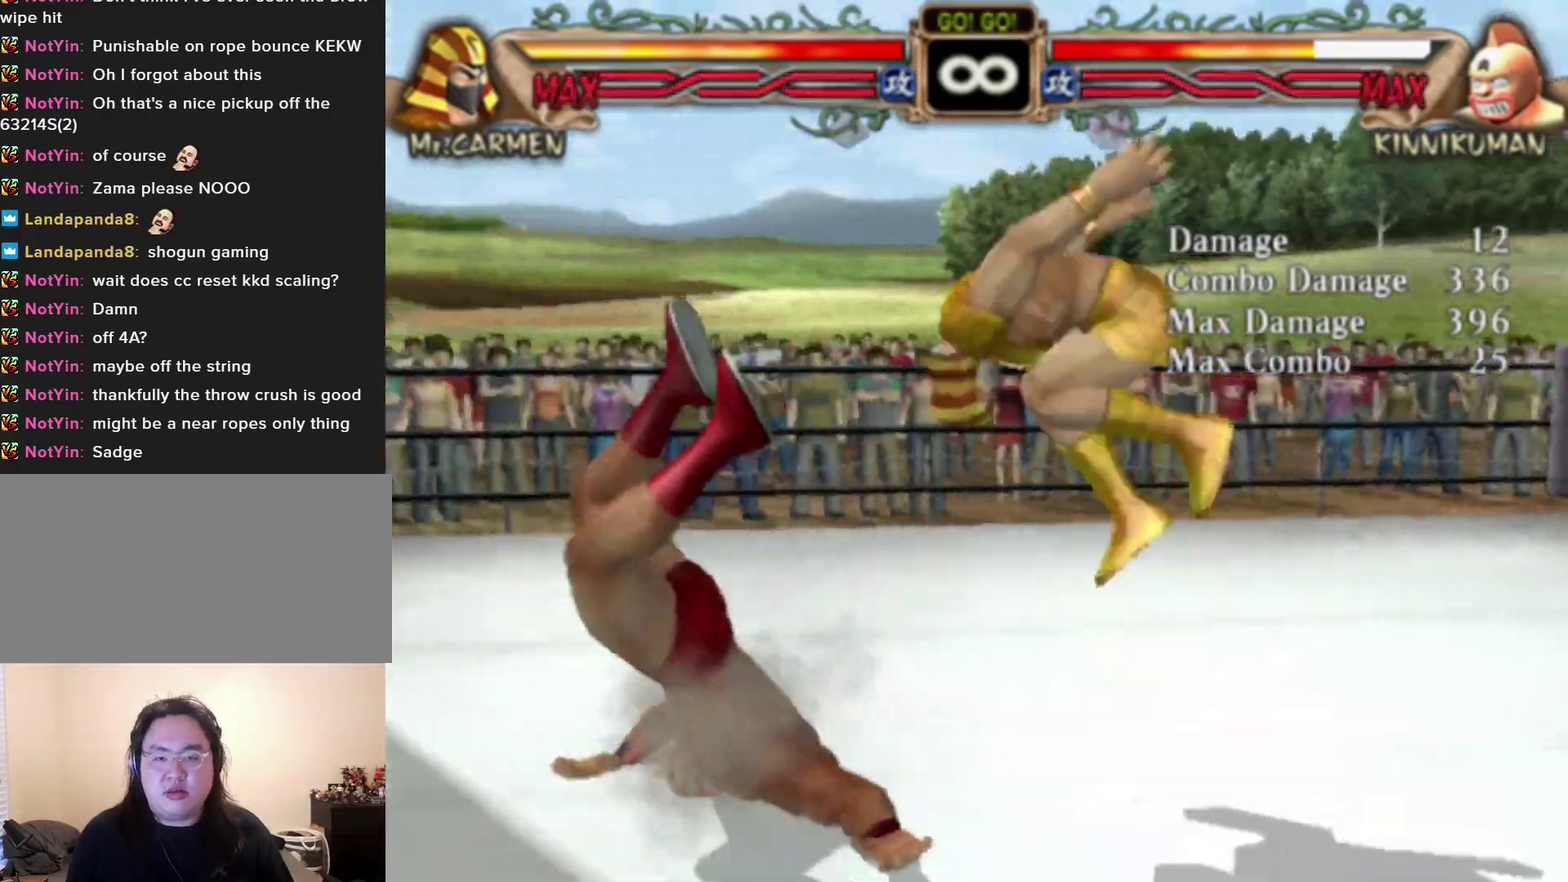
{"dt_ms": 200, "buttons": [], "left_stick": "right", "events": [[183, "left_stick", "right"]]}
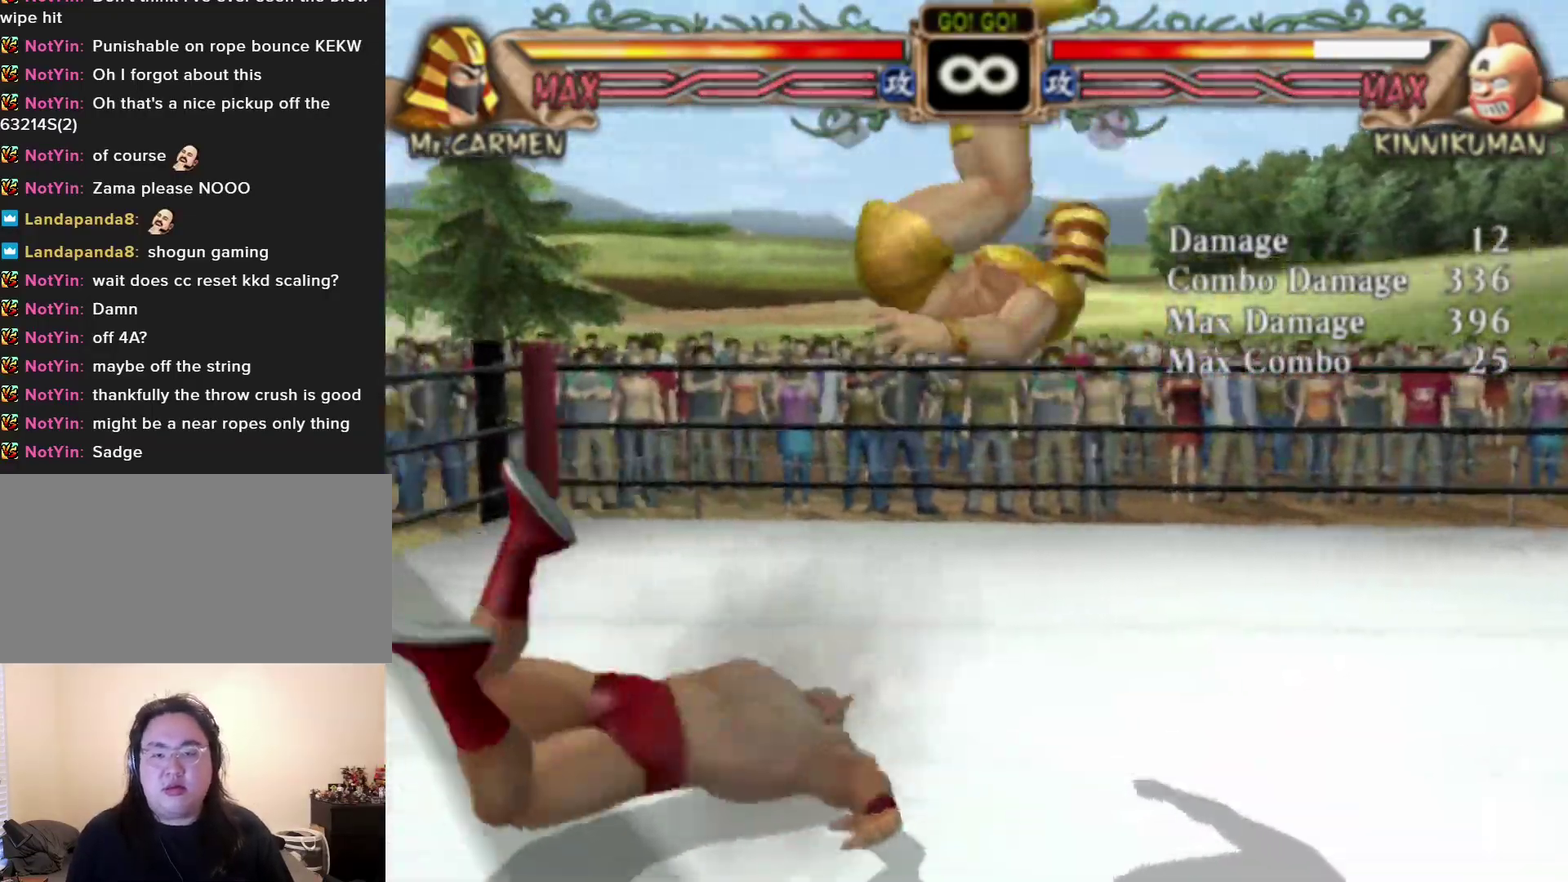
{"dt_ms": 200, "buttons": [], "left_stick": "center", "events": [[183, "left_stick", "center"]]}
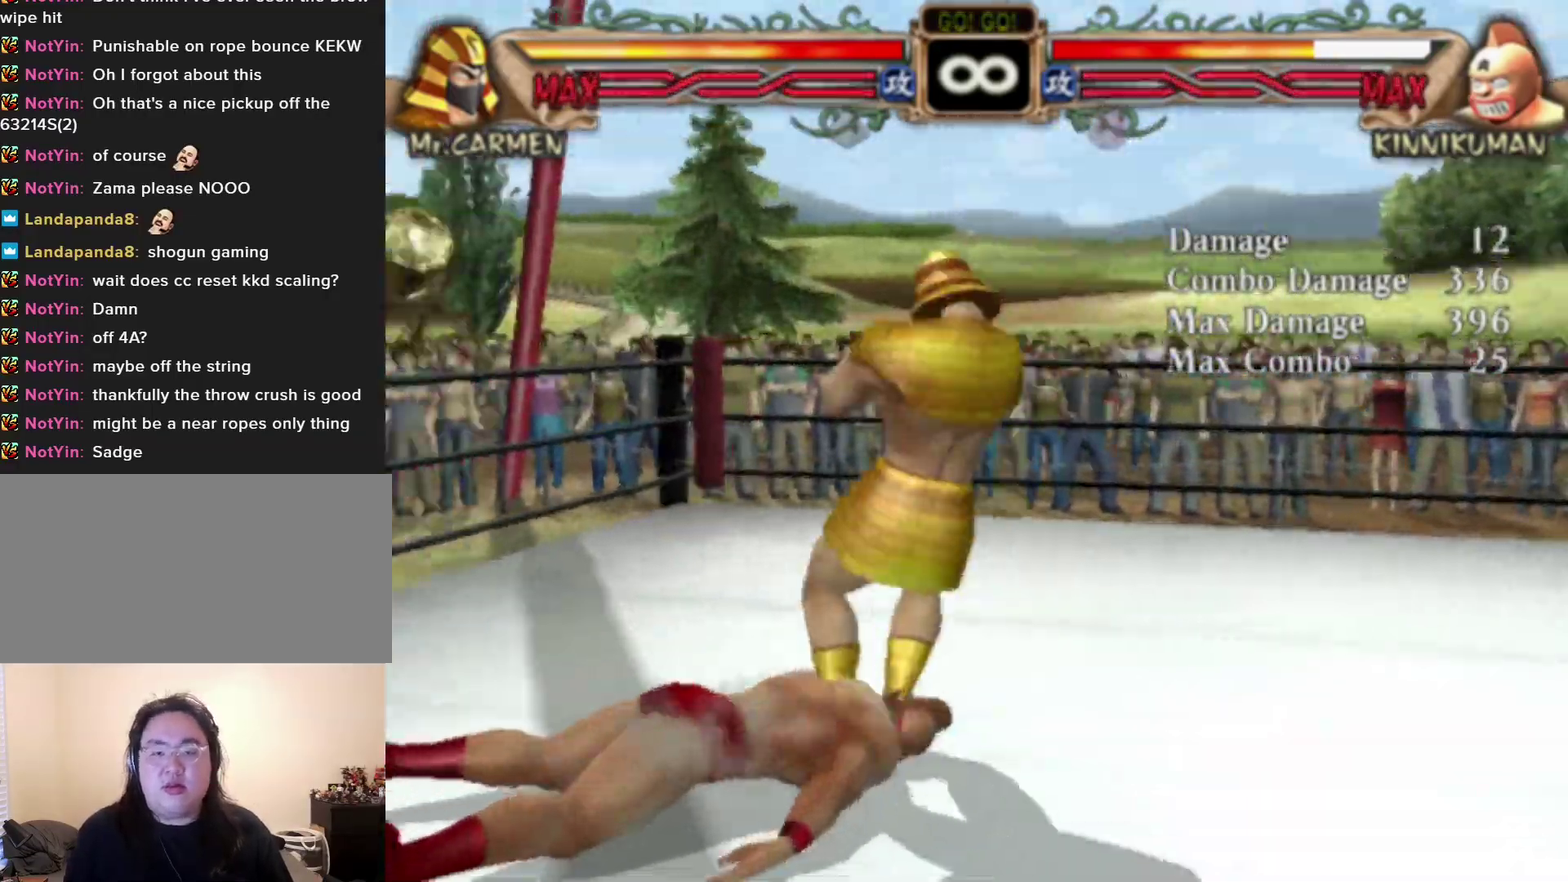
{"dt_ms": 400, "buttons": [], "left_stick": "center", "events": [[50, "R1", "down"], [100, "R1", "up"]]}
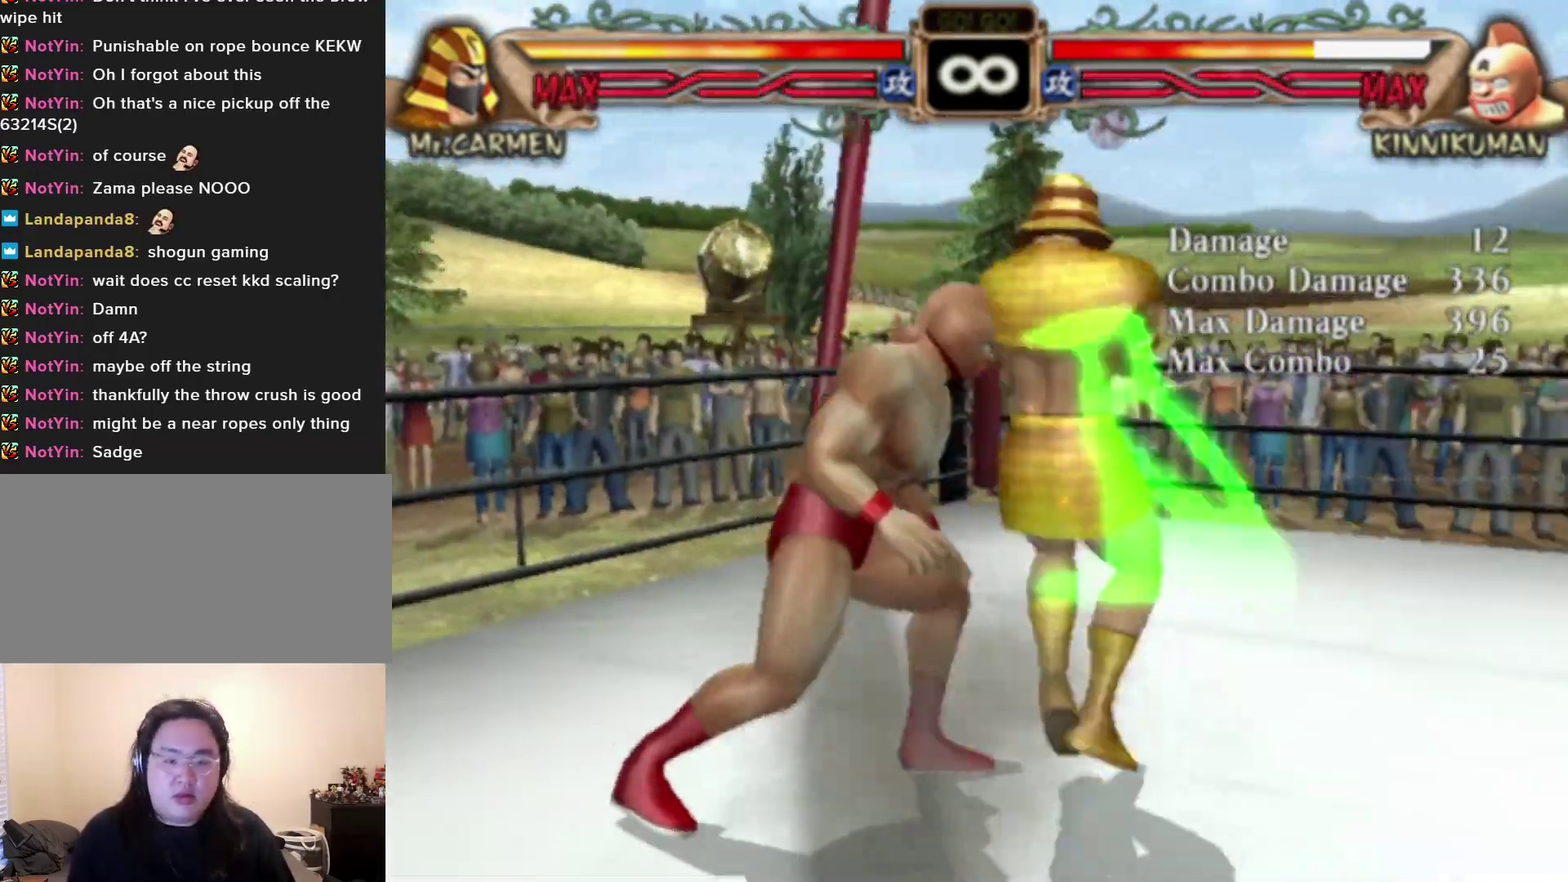
{"dt_ms": 500, "buttons": [], "left_stick": "center", "events": []}
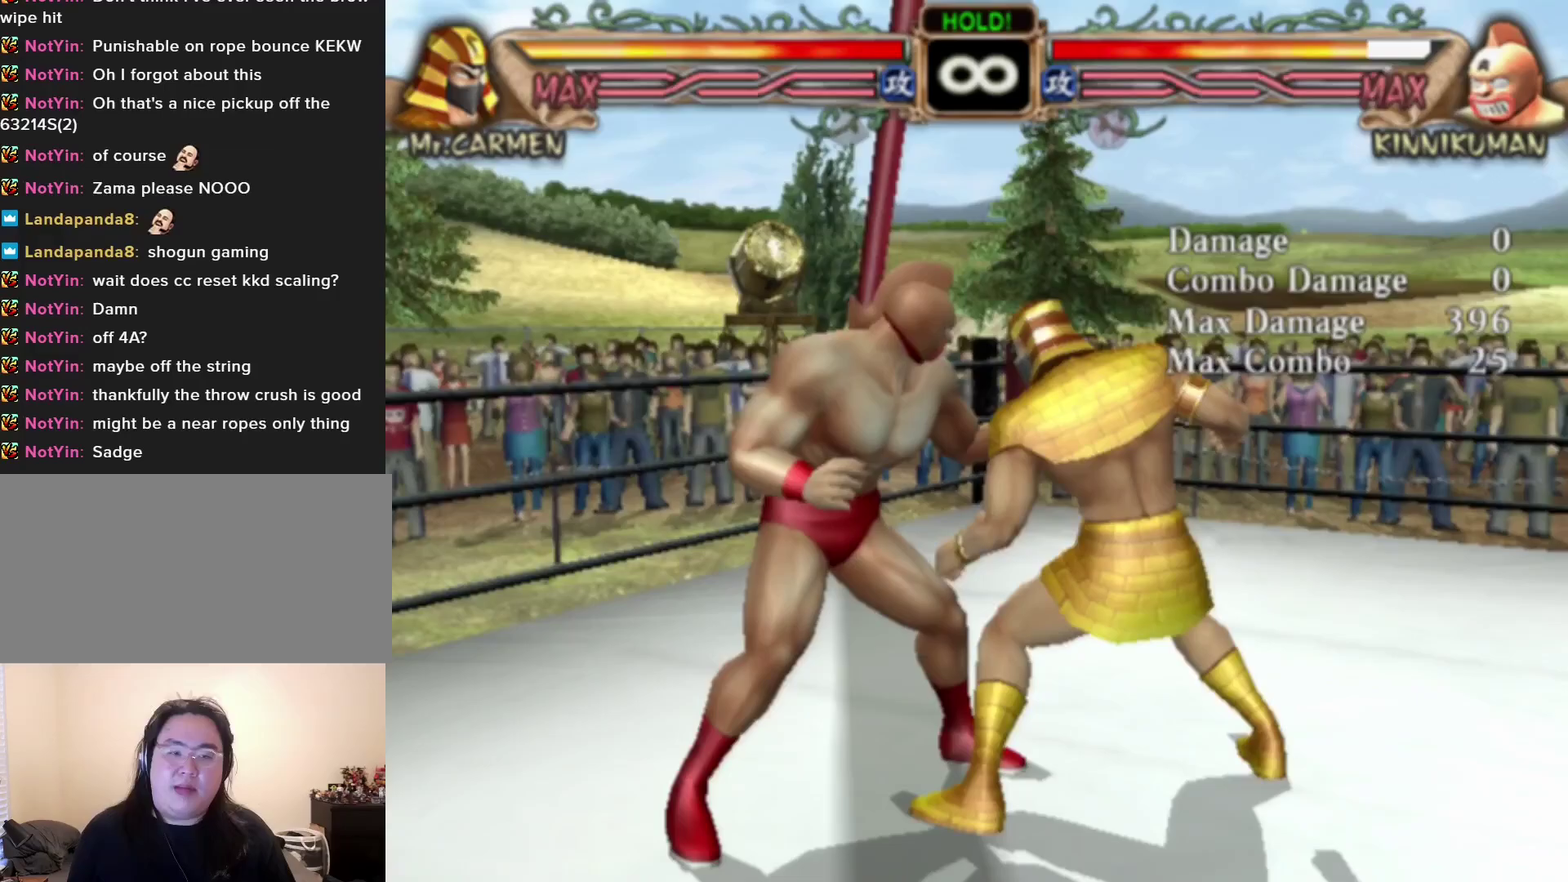
{"dt_ms": 400, "buttons": ["TRIANGLE"], "left_stick": "center", "events": [[167, "left_stick", "right"], [250, "left_stick", "center"], [300, "left_stick", "right"], [367, "TRIANGLE", "down"], [400, "left_stick", "center"]]}
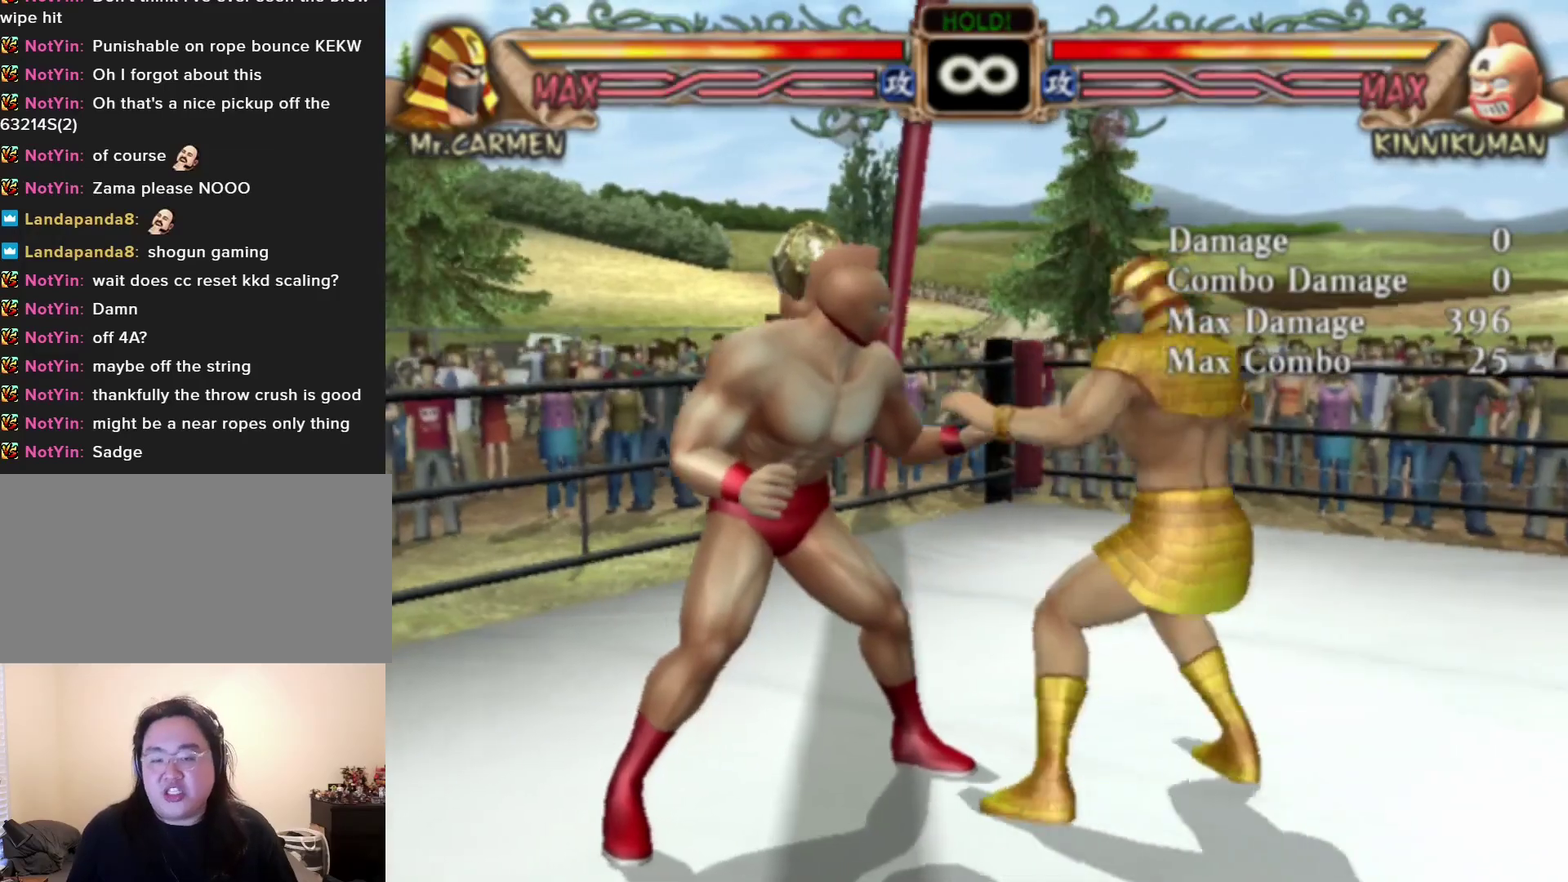
{"dt_ms": 100, "buttons": [], "left_stick": "center", "events": [[17, "TRIANGLE", "up"]]}